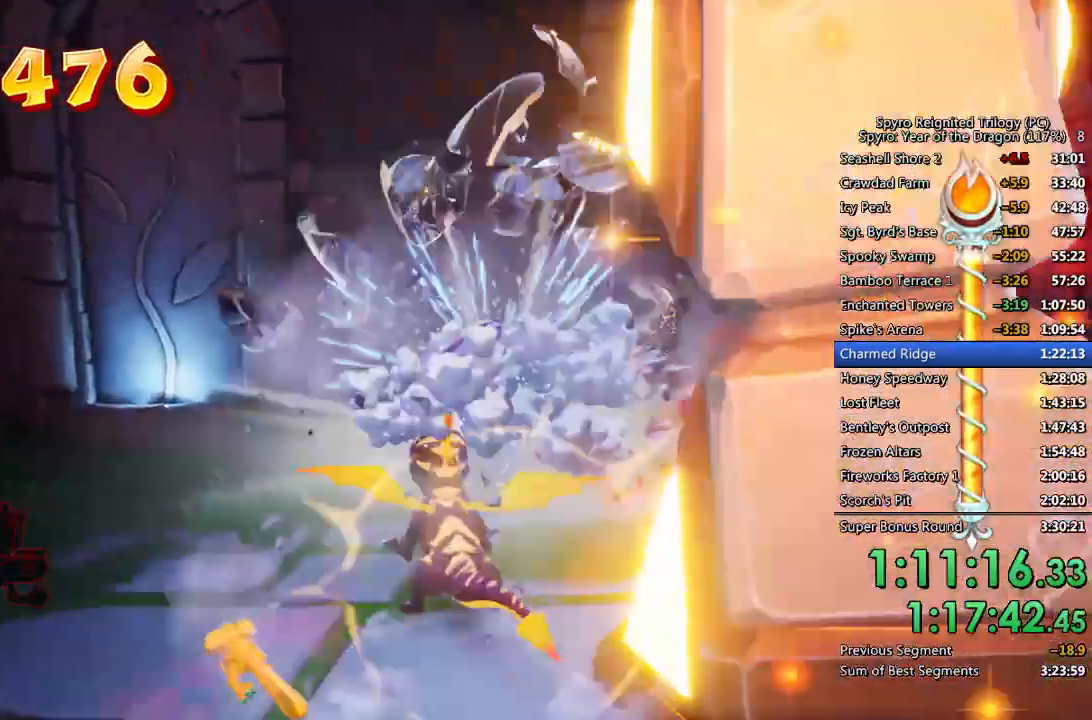
Gameplay with a controller (PlayStation layout); each line is a JSON object with the inputs held at the frame after it. "events" lists button and stick changes between this image and that frame as [ms after this image, input, new state], when the widget could be followed in between.
{"buttons": ["SQUARE"], "left_stick": "up-left", "right_stick": "center", "events": [[483, "left_stick", "up-left"]]}
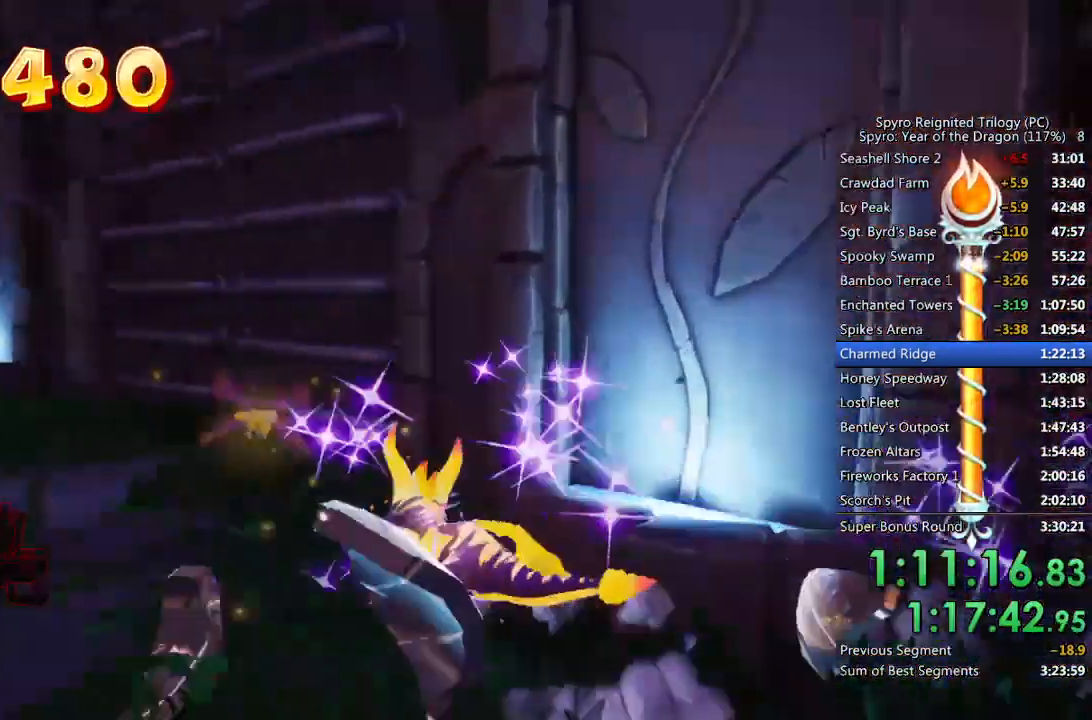
{"buttons": [], "left_stick": "up", "right_stick": "right", "events": [[100, "SQUARE", "up"], [100, "left_stick", "up"], [167, "CROSS", "down"], [283, "right_stick", "down-right"], [333, "right_stick", "right"], [483, "CROSS", "up"]]}
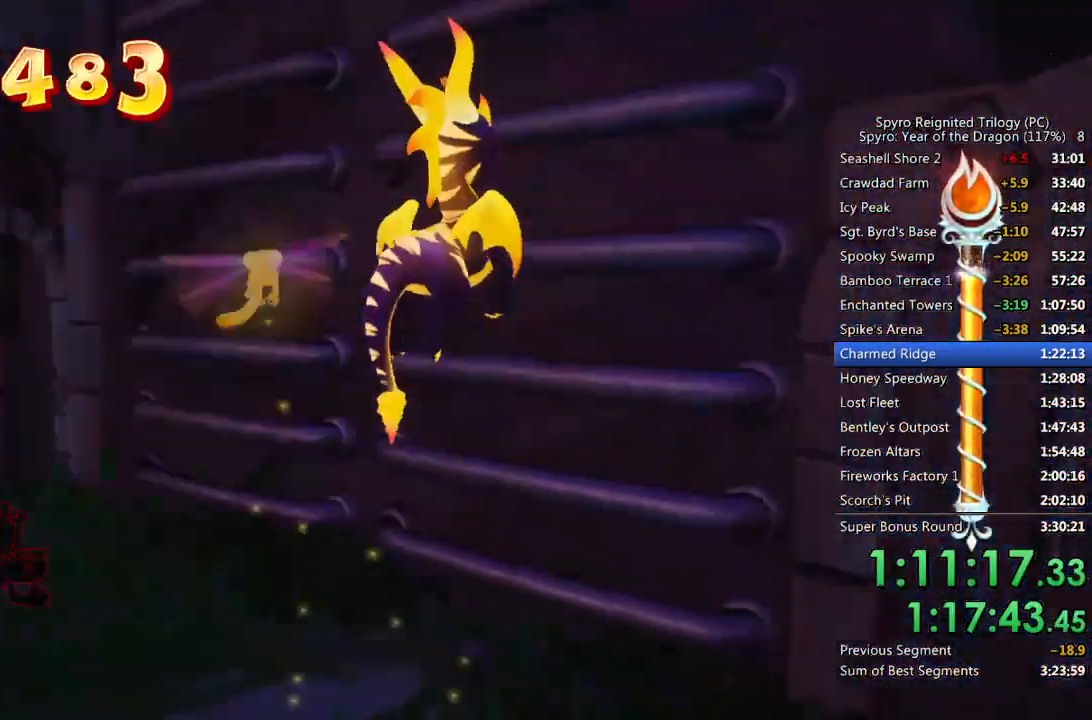
{"buttons": ["CROSS"], "left_stick": "up", "right_stick": "center", "events": [[33, "right_stick", "center"], [250, "CROSS", "down"]]}
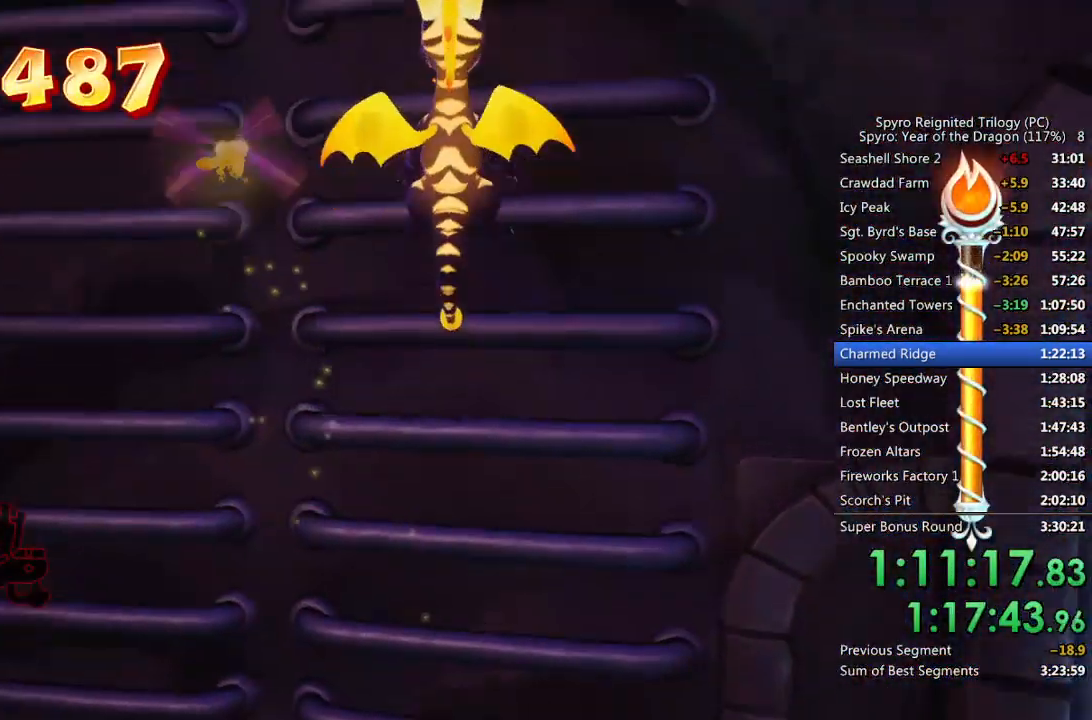
{"buttons": [], "left_stick": "up", "right_stick": "center", "events": [[250, "CROSS", "up"]]}
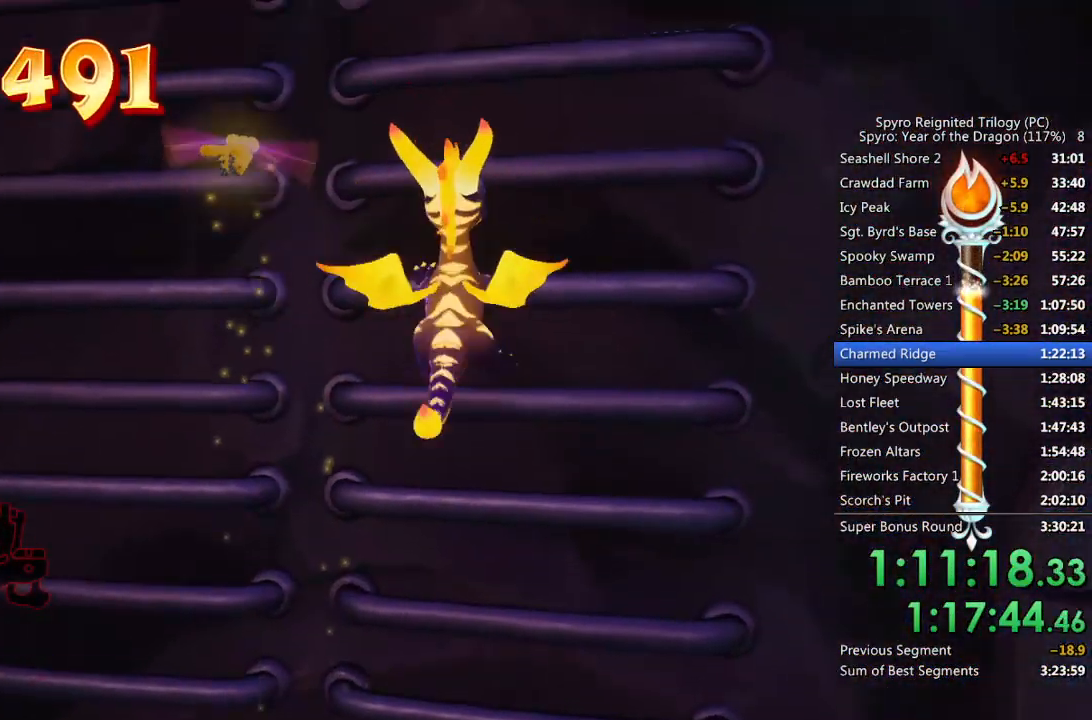
{"buttons": [], "left_stick": "up", "right_stick": "center", "events": [[100, "CROSS", "down"], [317, "CROSS", "up"], [400, "right_stick", "right"], [483, "right_stick", "center"]]}
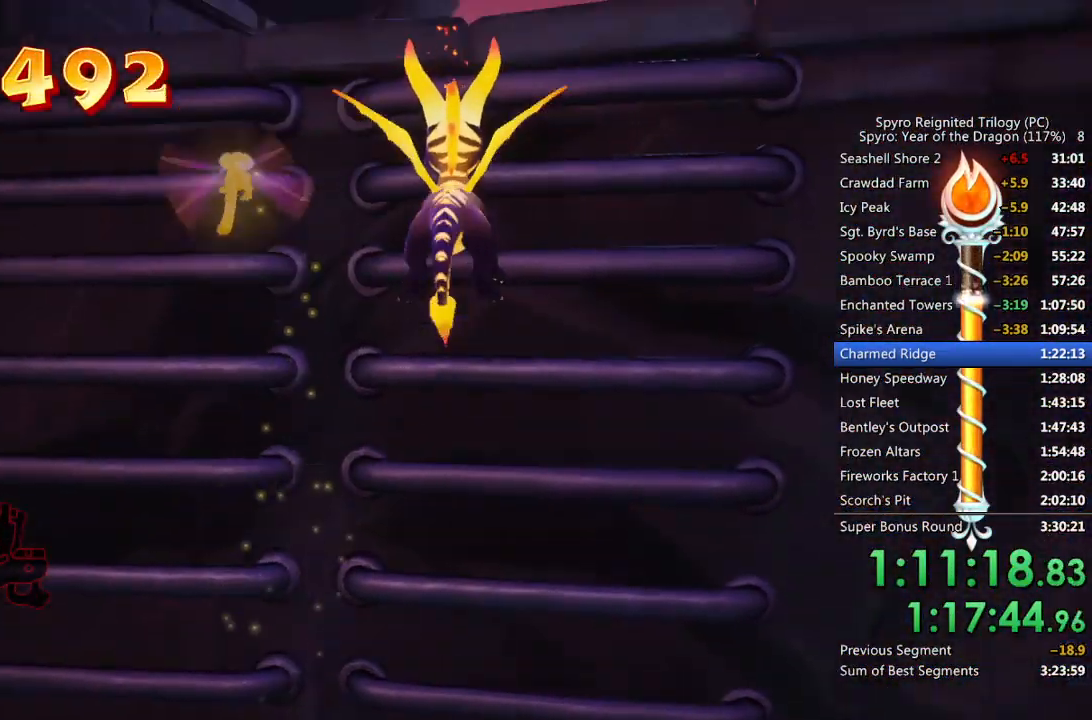
{"buttons": ["CROSS"], "left_stick": "up", "right_stick": "center", "events": [[350, "CROSS", "down"]]}
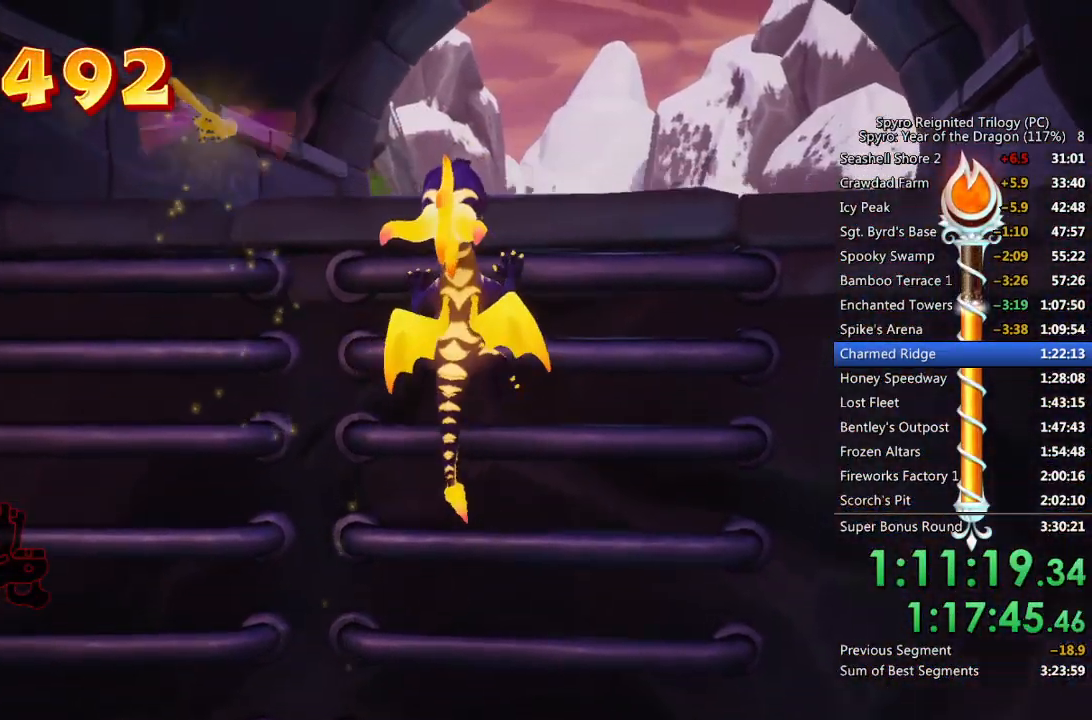
{"buttons": [], "left_stick": "up", "right_stick": "center", "events": [[83, "CROSS", "up"], [233, "CROSS", "down"], [383, "CROSS", "up"]]}
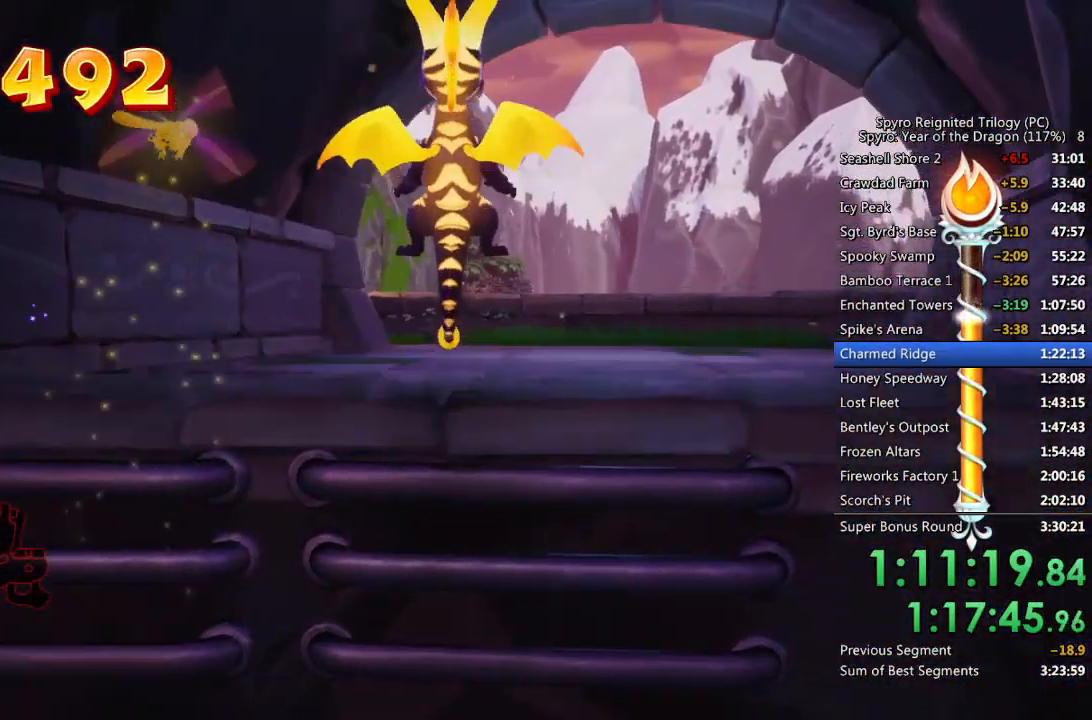
{"buttons": ["SQUARE"], "left_stick": "up", "right_stick": "center", "events": [[67, "SQUARE", "down"]]}
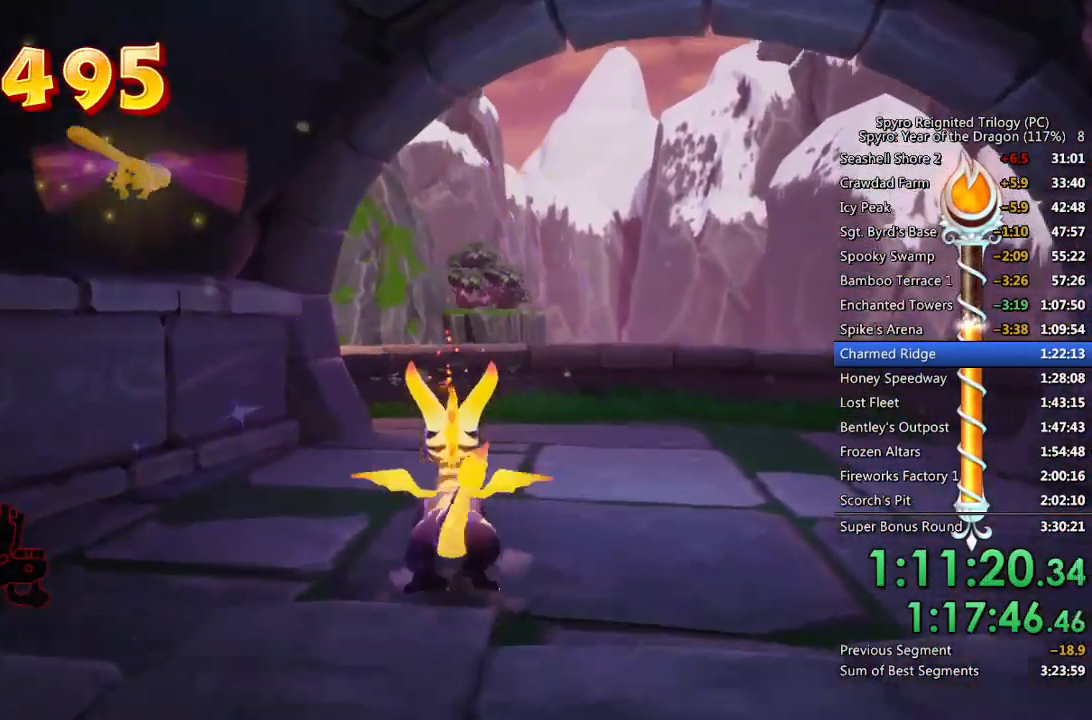
{"buttons": ["CROSS", "SQUARE"], "left_stick": "left", "right_stick": "center", "events": [[300, "left_stick", "up-left"], [383, "CROSS", "down"], [450, "left_stick", "left"]]}
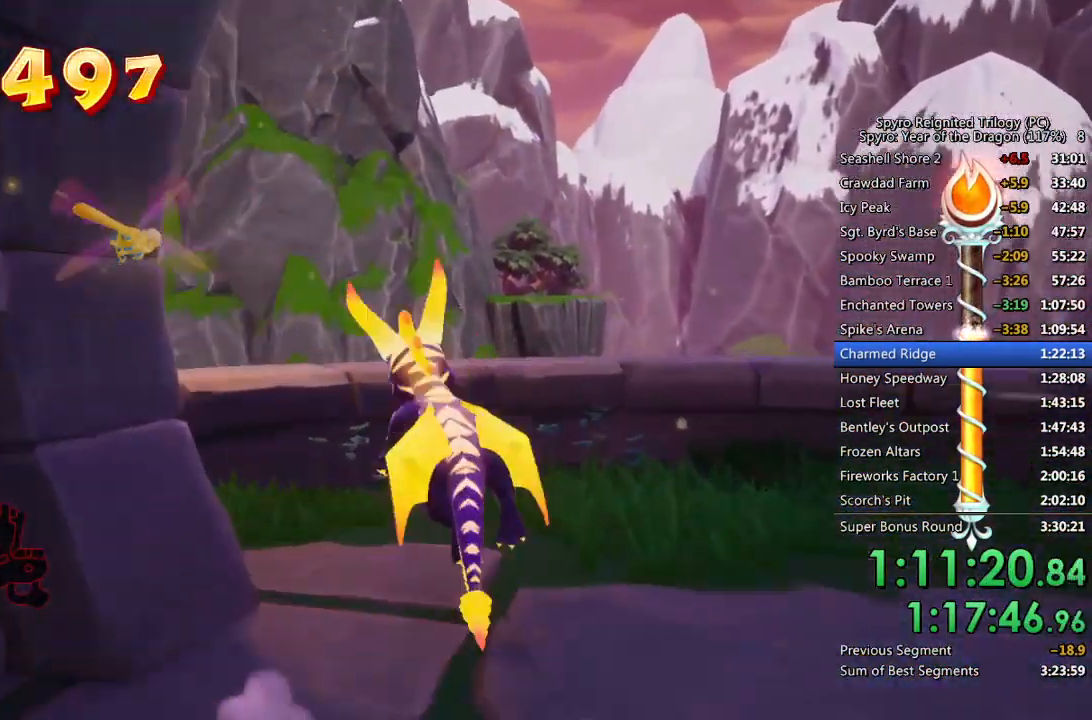
{"buttons": [], "left_stick": "up-left", "right_stick": "down-left", "events": [[217, "SQUARE", "up"], [233, "CROSS", "up"], [283, "CROSS", "down"], [367, "CROSS", "up"], [383, "left_stick", "up-left"], [450, "right_stick", "down-left"]]}
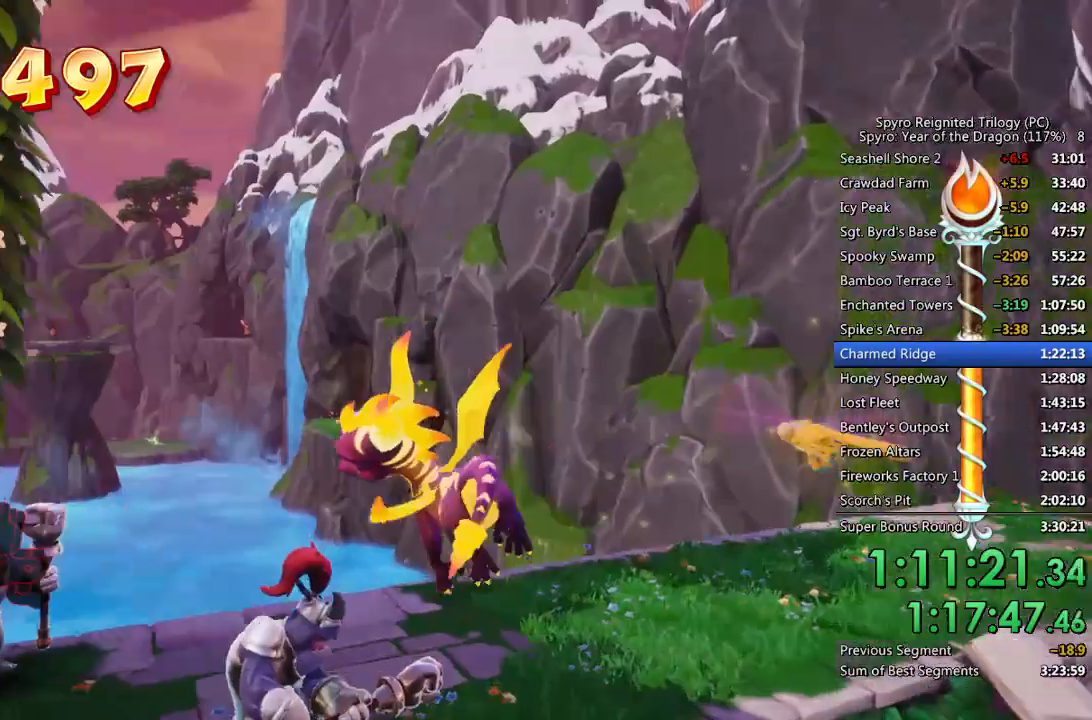
{"buttons": ["SQUARE"], "left_stick": "up-right", "right_stick": "center", "events": [[33, "left_stick", "up"], [133, "left_stick", "up-left"], [167, "right_stick", "center"], [283, "SQUARE", "down"], [417, "left_stick", "center"], [500, "left_stick", "up-right"]]}
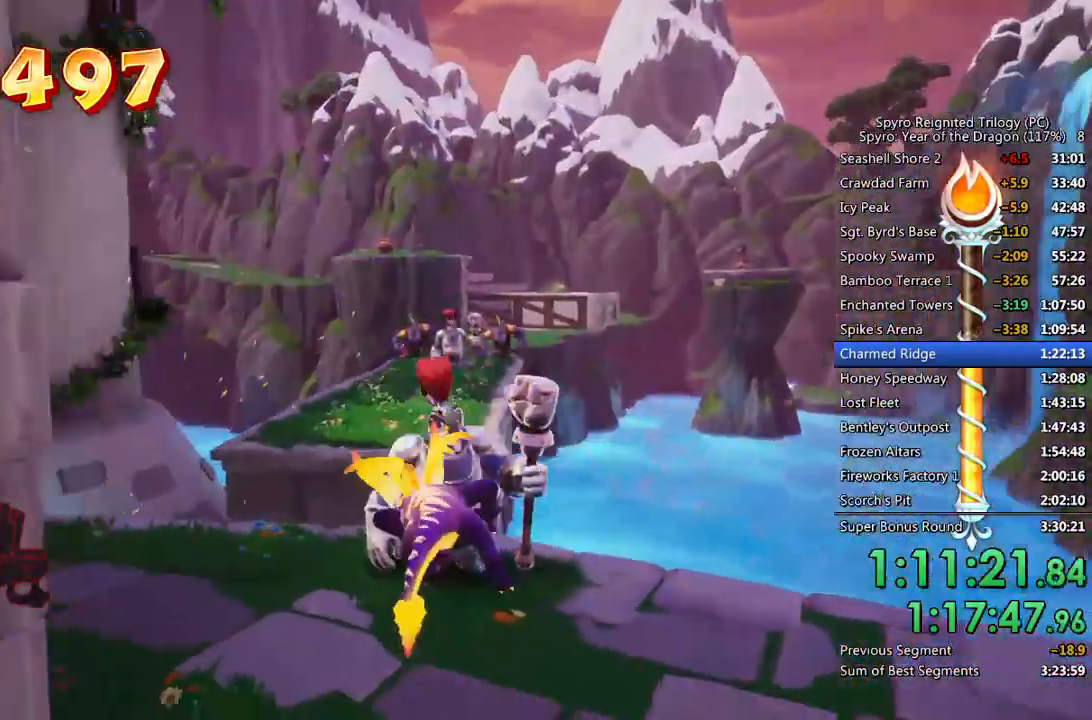
{"buttons": ["CROSS", "SQUARE"], "left_stick": "up", "right_stick": "center", "events": [[100, "left_stick", "center"], [250, "left_stick", "left"], [433, "left_stick", "up"], [450, "CROSS", "down"]]}
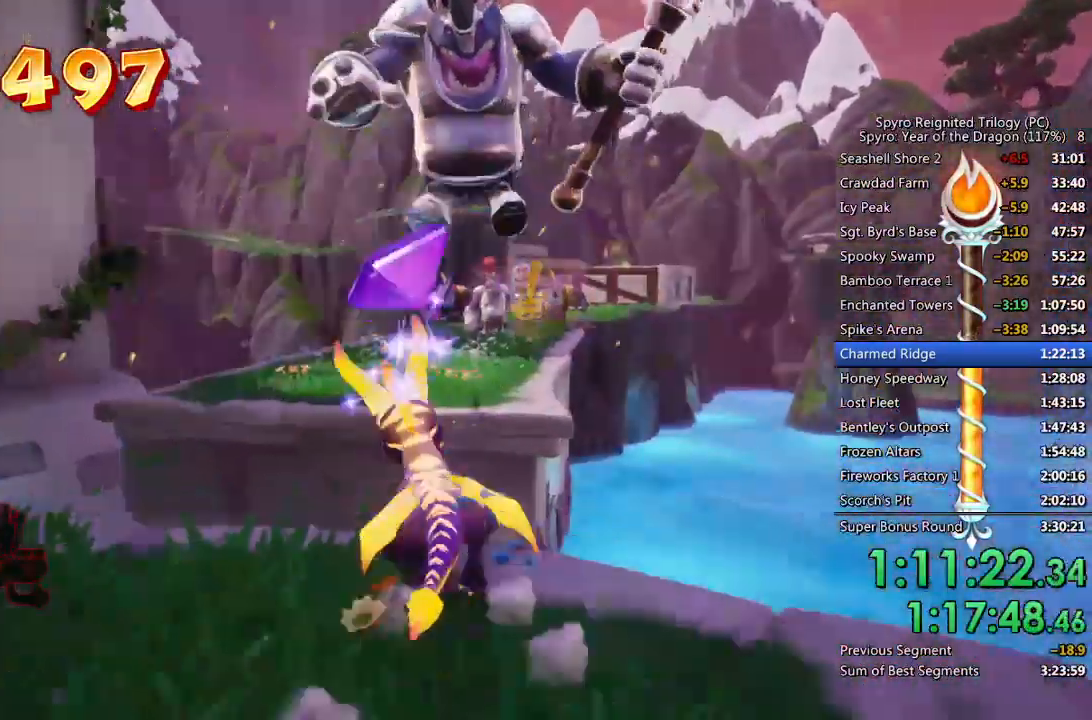
{"buttons": [], "left_stick": "up", "right_stick": "center", "events": [[250, "CROSS", "up"], [250, "SQUARE", "up"], [300, "CROSS", "down"], [417, "CROSS", "up"]]}
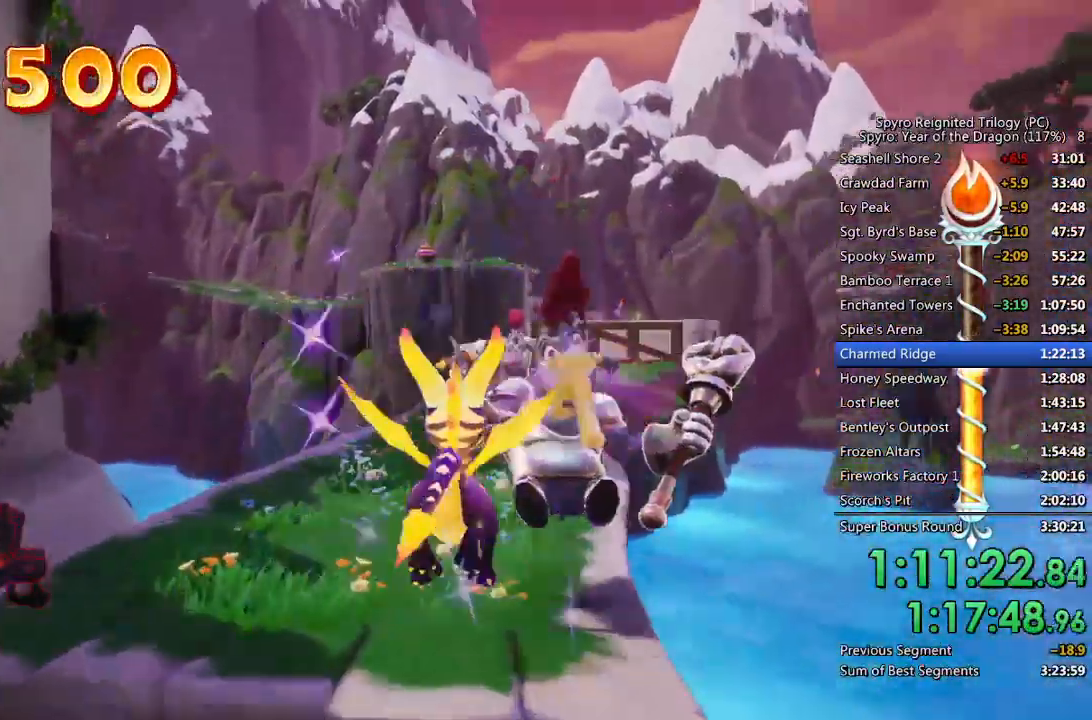
{"buttons": [], "left_stick": "up", "right_stick": "center", "events": [[83, "CIRCLE", "down"], [383, "right_stick", "down-right"], [450, "right_stick", "center"], [500, "CIRCLE", "up"]]}
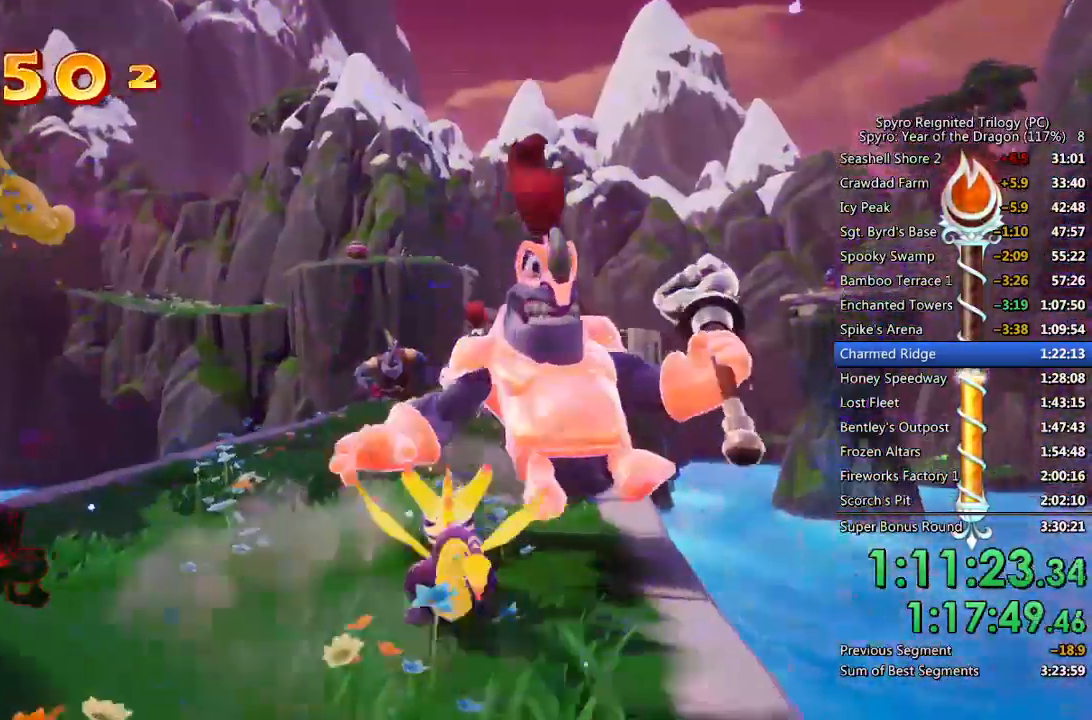
{"buttons": [], "left_stick": "up-left", "right_stick": "center", "events": [[100, "CIRCLE", "down"], [167, "CIRCLE", "up"], [217, "CIRCLE", "down"], [267, "left_stick", "center"], [283, "CIRCLE", "up"], [333, "CIRCLE", "down"], [400, "CIRCLE", "up"], [467, "left_stick", "up-left"]]}
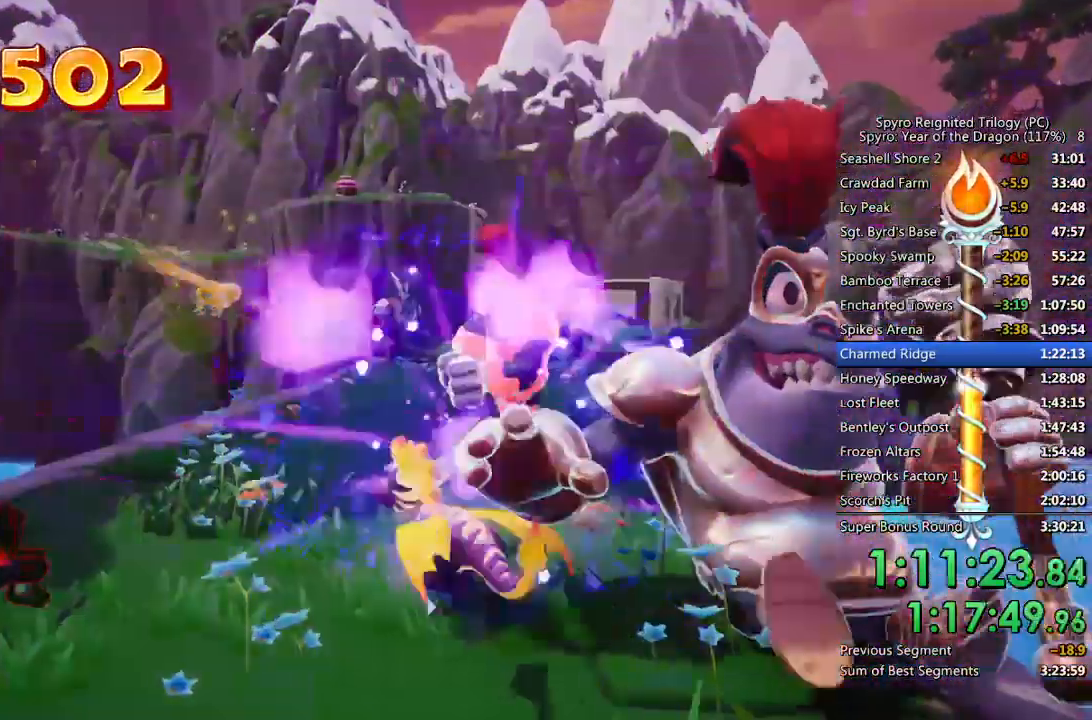
{"buttons": [], "left_stick": "up", "right_stick": "center", "events": [[133, "right_stick", "right"], [233, "right_stick", "center"], [400, "left_stick", "up"]]}
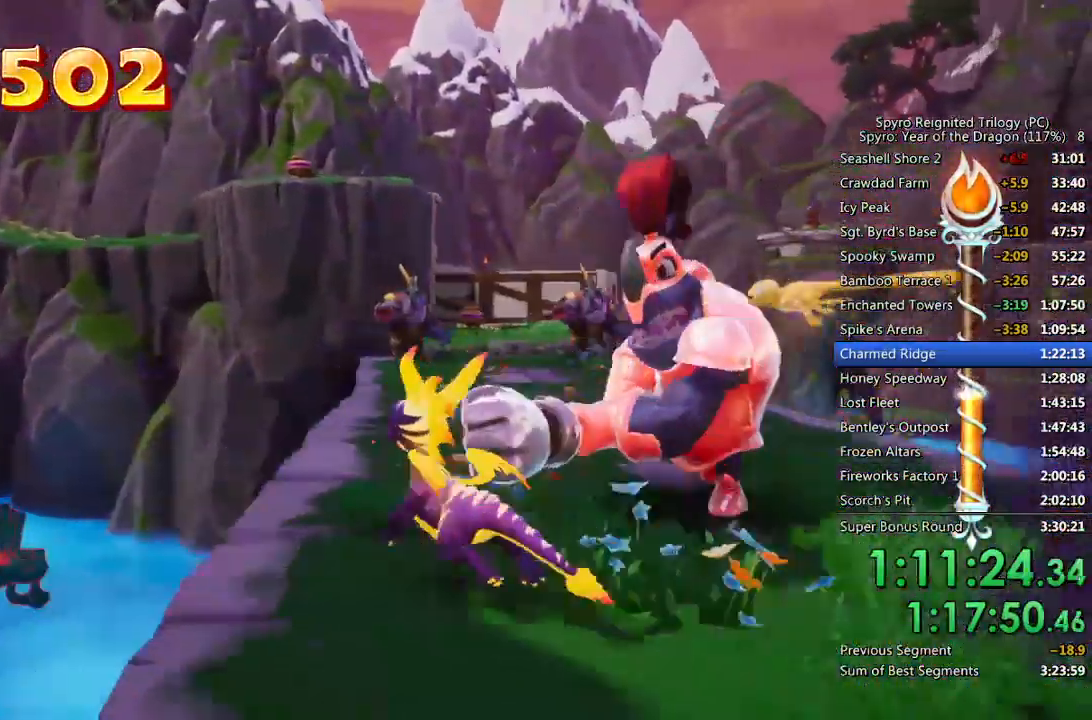
{"buttons": [], "left_stick": "up-right", "right_stick": "center", "events": [[50, "SQUARE", "down"], [83, "left_stick", "up-right"], [250, "CROSS", "down"], [450, "CROSS", "up"], [467, "SQUARE", "up"]]}
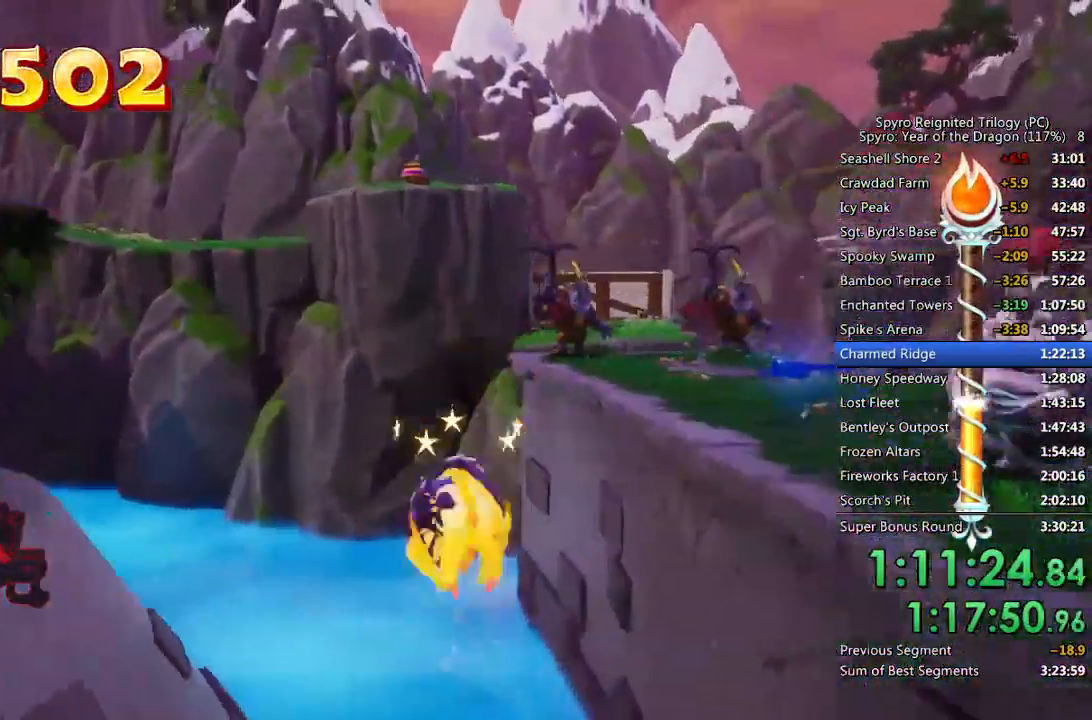
{"buttons": [], "left_stick": "right", "right_stick": "center", "events": [[167, "CROSS", "down"], [250, "CROSS", "up"], [317, "CROSS", "down"], [333, "left_stick", "right"], [400, "CROSS", "up"]]}
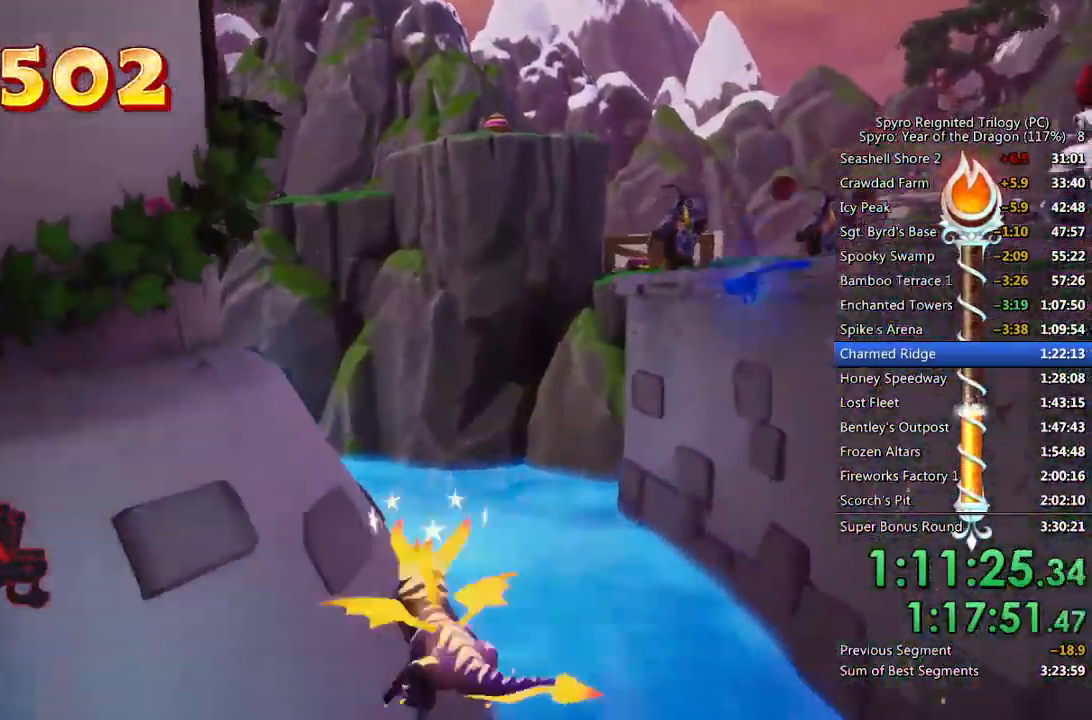
{"buttons": ["CIRCLE"], "left_stick": "center", "right_stick": "center", "events": [[50, "left_stick", "center"], [450, "CIRCLE", "down"]]}
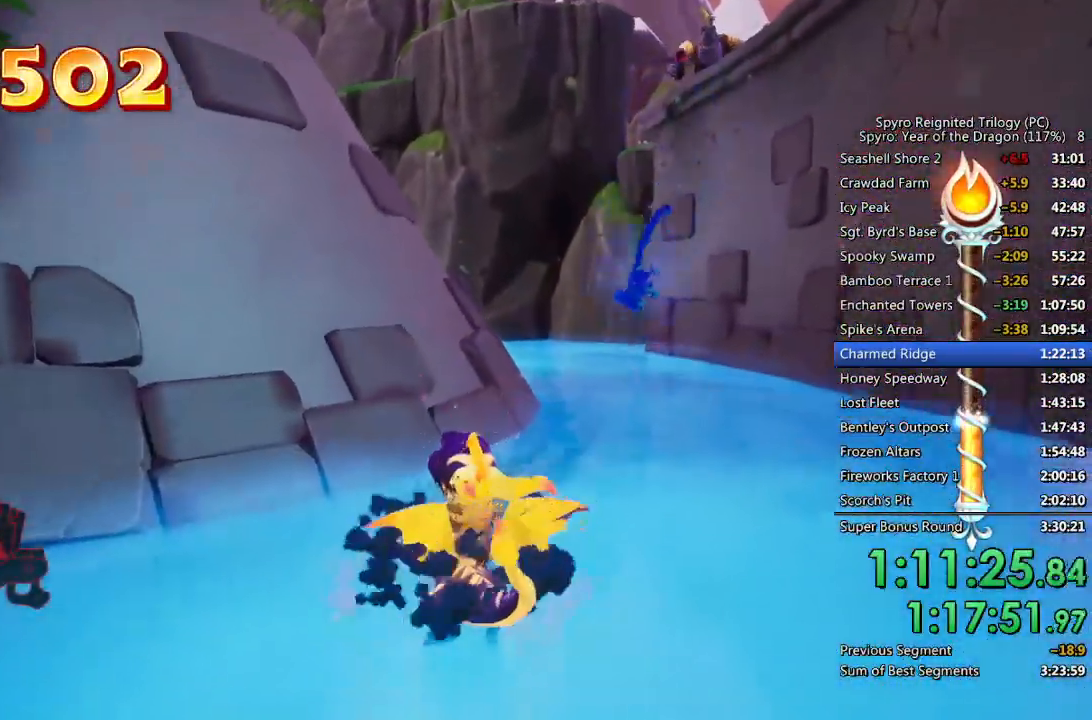
{"buttons": [], "left_stick": "center", "right_stick": "center", "events": [[33, "CIRCLE", "up"], [83, "CIRCLE", "down"], [200, "CIRCLE", "up"]]}
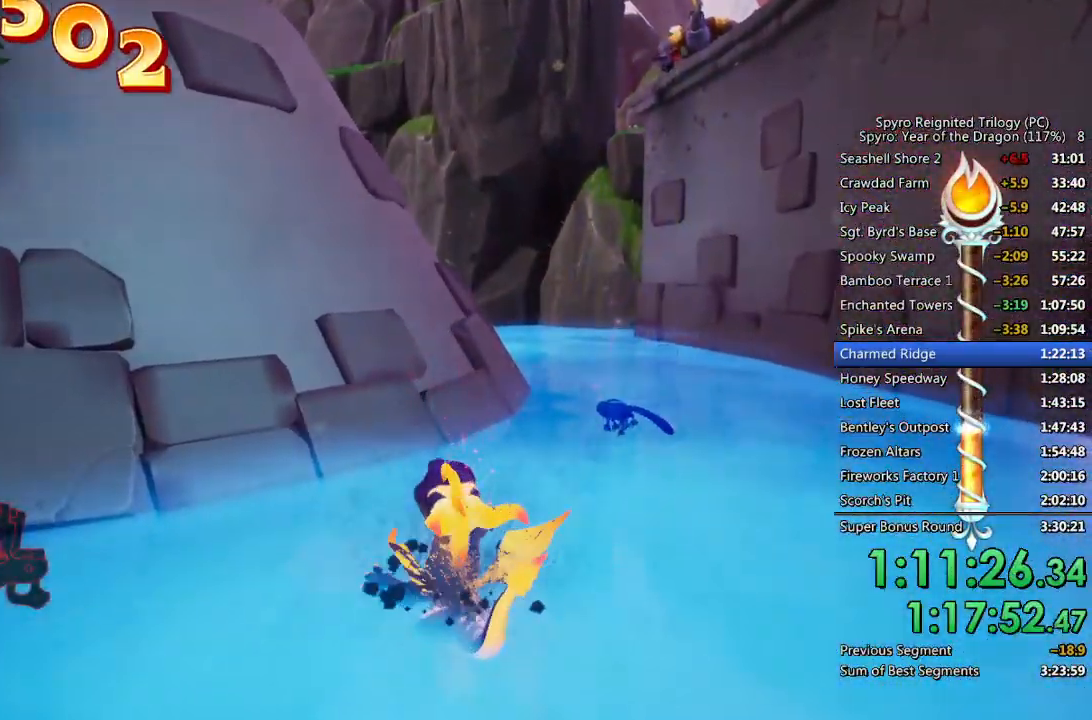
{"buttons": [], "left_stick": "center", "right_stick": "center", "events": []}
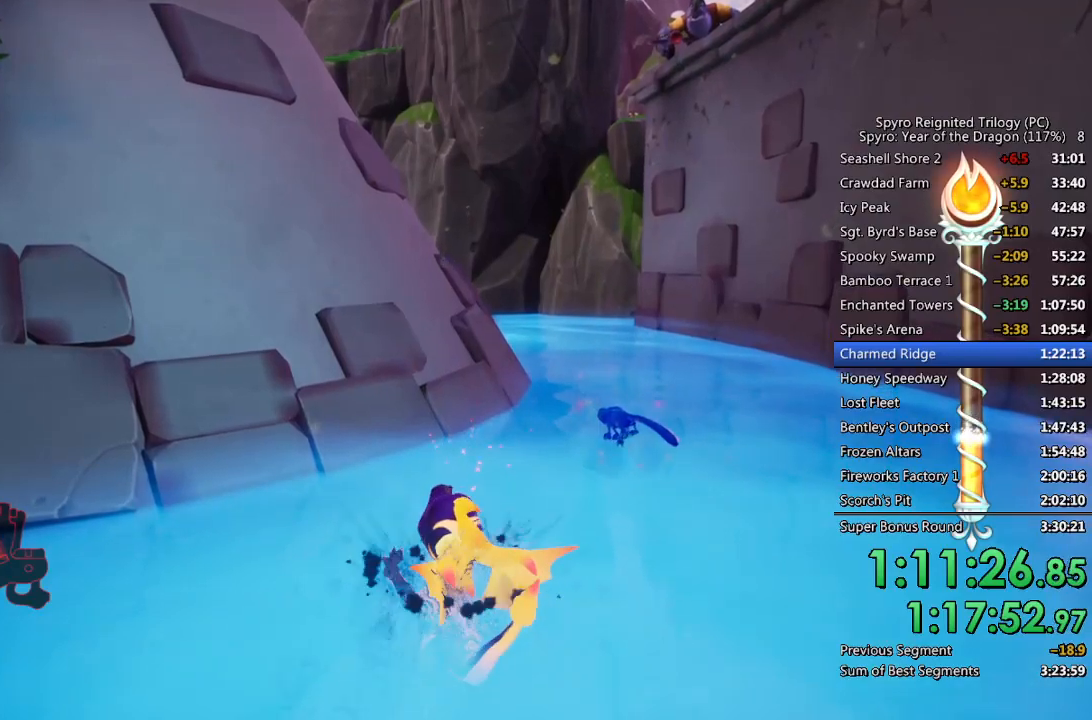
{"buttons": [], "left_stick": "center", "right_stick": "center", "events": []}
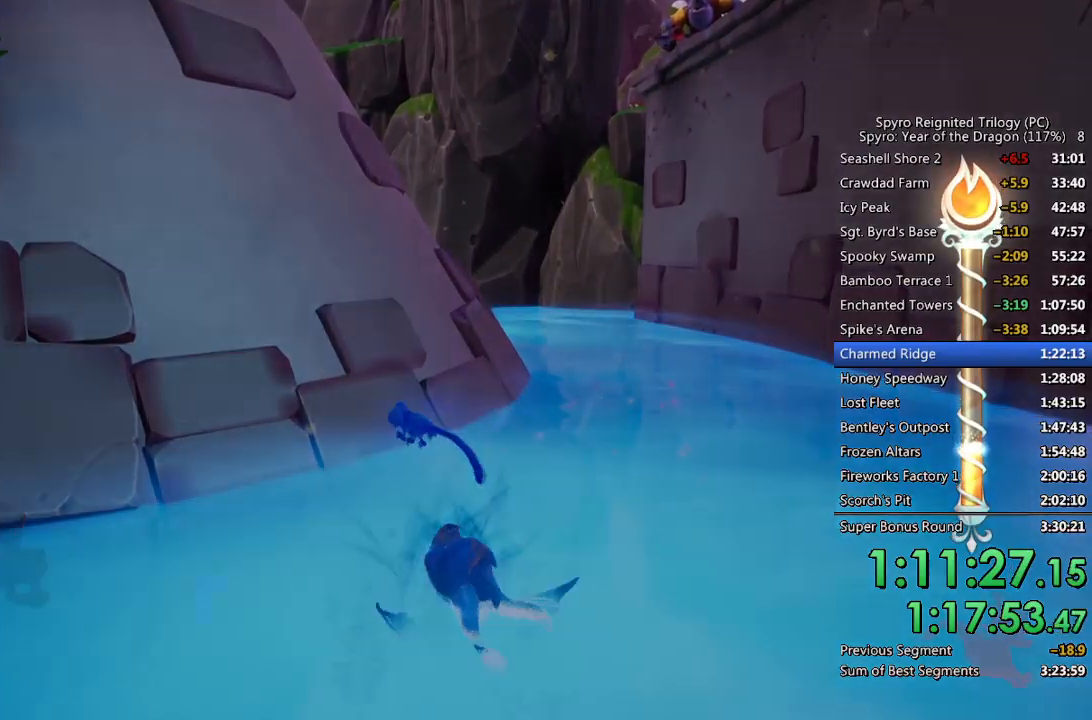
{"buttons": [], "left_stick": "center", "right_stick": "center", "events": []}
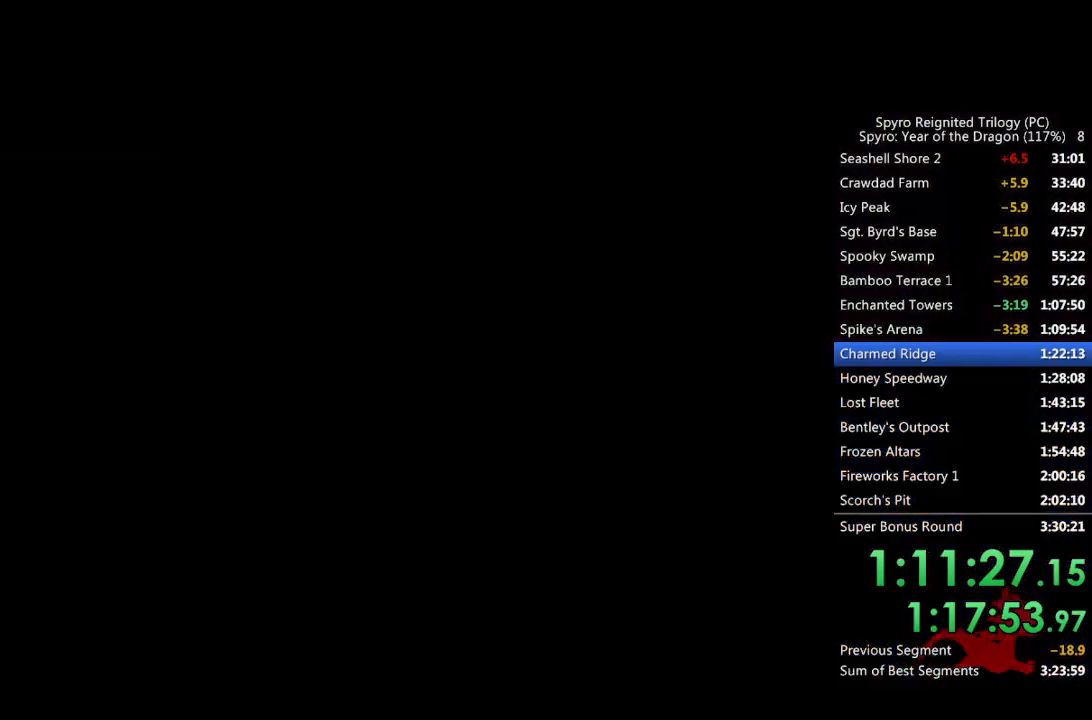
{"buttons": [], "left_stick": "center", "right_stick": "center", "events": []}
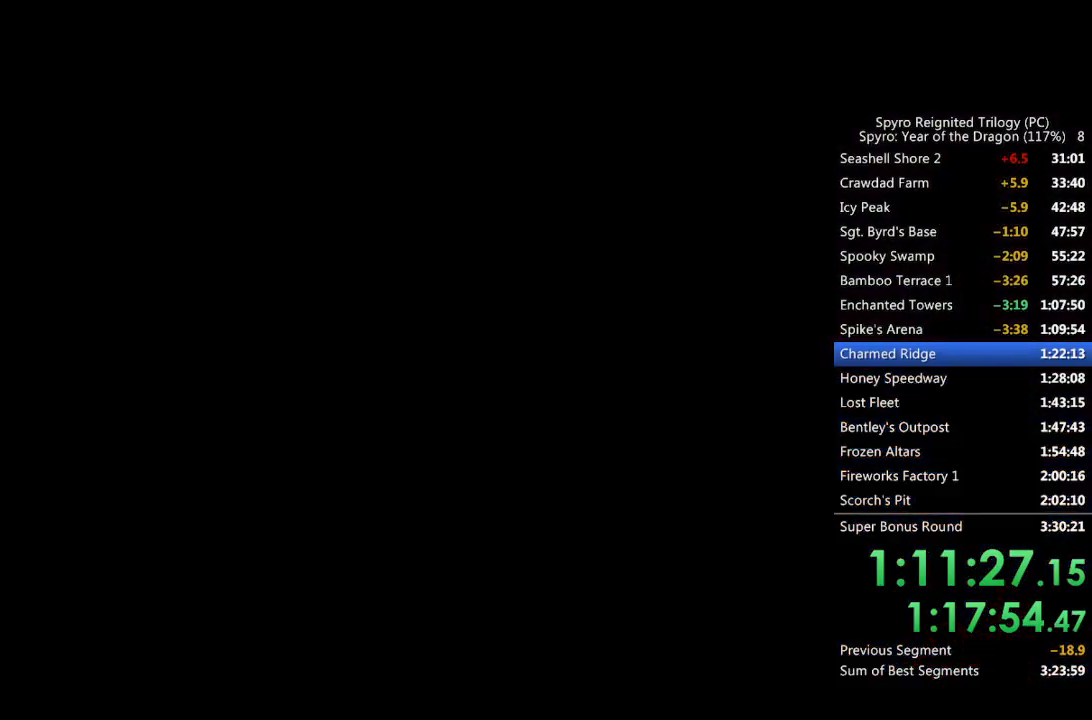
{"buttons": [], "left_stick": "center", "right_stick": "center", "events": []}
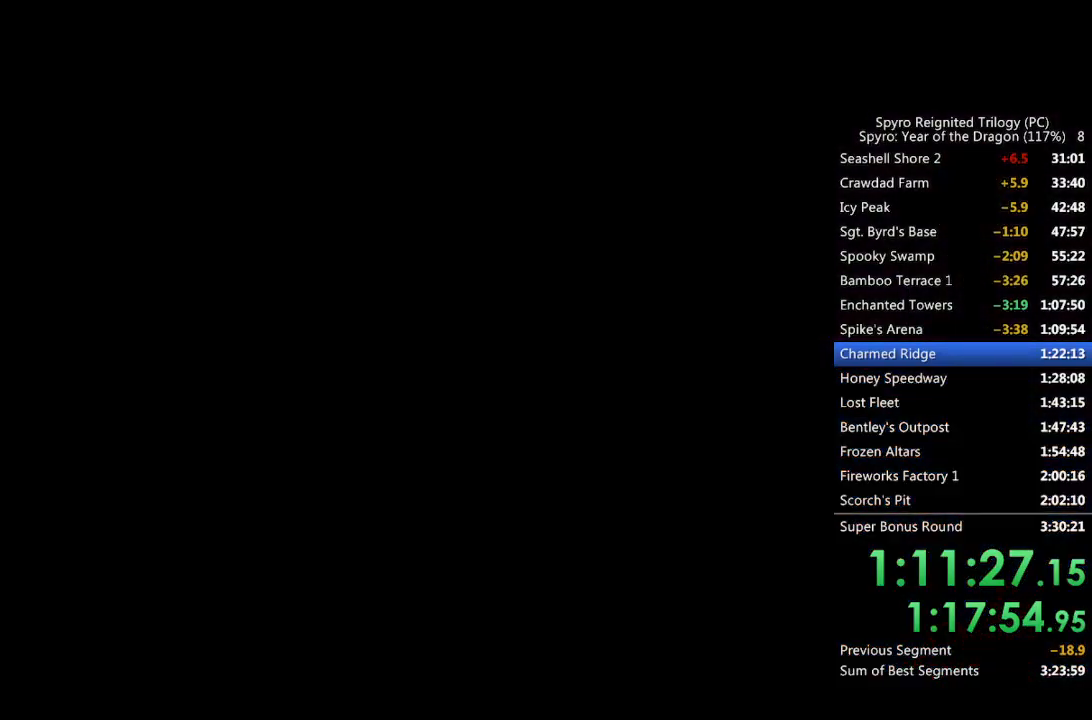
{"buttons": [], "left_stick": "center", "right_stick": "center", "events": []}